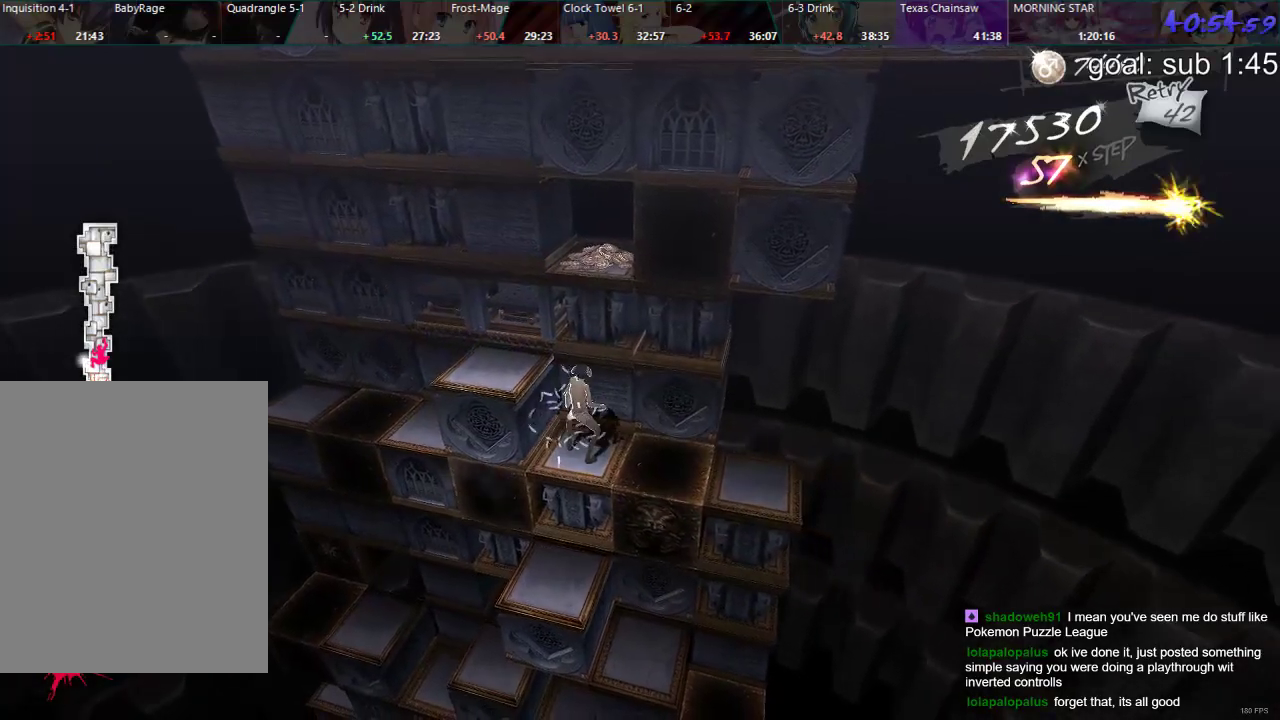
Gameplay with a controller (PlayStation layout); each line is a JSON object with the inputs held at the frame after it. "events" lists button and stick changes between this image and that frame as [ms after this image, input, new state], when the widget could be followed in between.
{"buttons": ["CIRCLE", "DPAD_UP"], "left_stick": "center", "right_stick": "center", "events": [[267, "DPAD_RIGHT", "up"], [417, "DPAD_UP", "down"], [450, "CIRCLE", "down"]]}
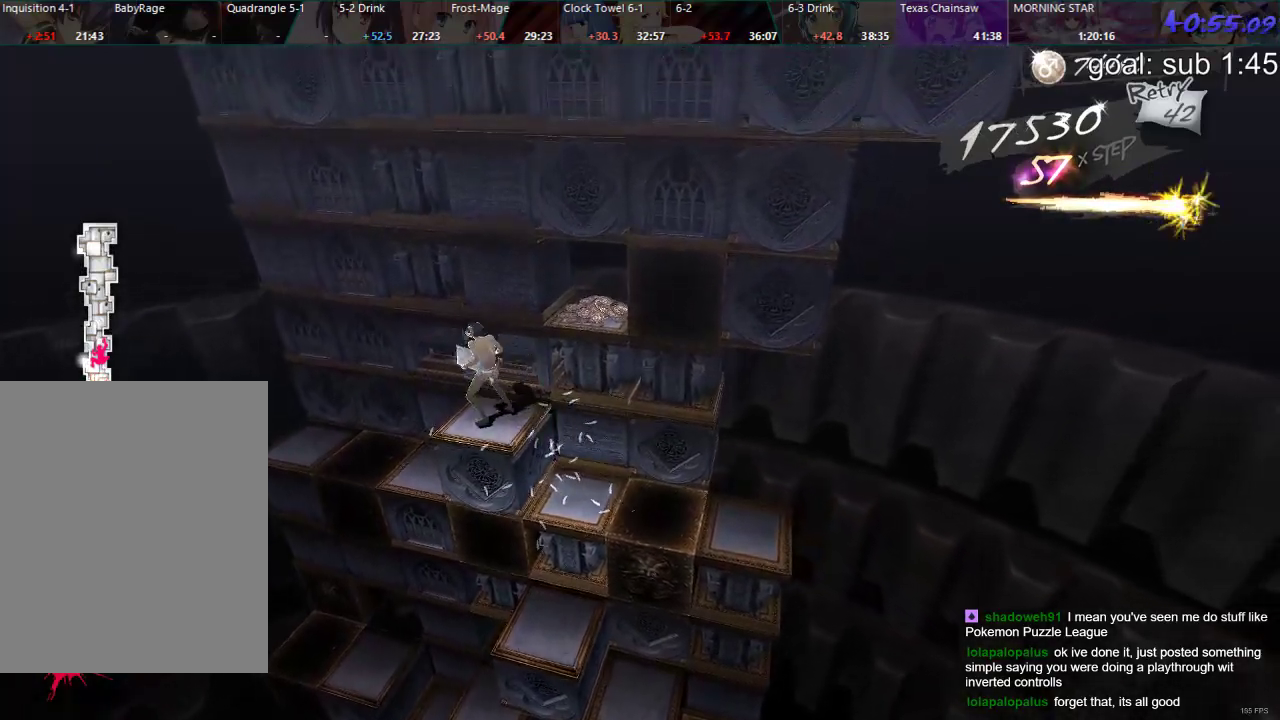
{"buttons": [], "left_stick": "center", "right_stick": "center", "events": [[400, "DPAD_UP", "up"], [450, "CIRCLE", "up"]]}
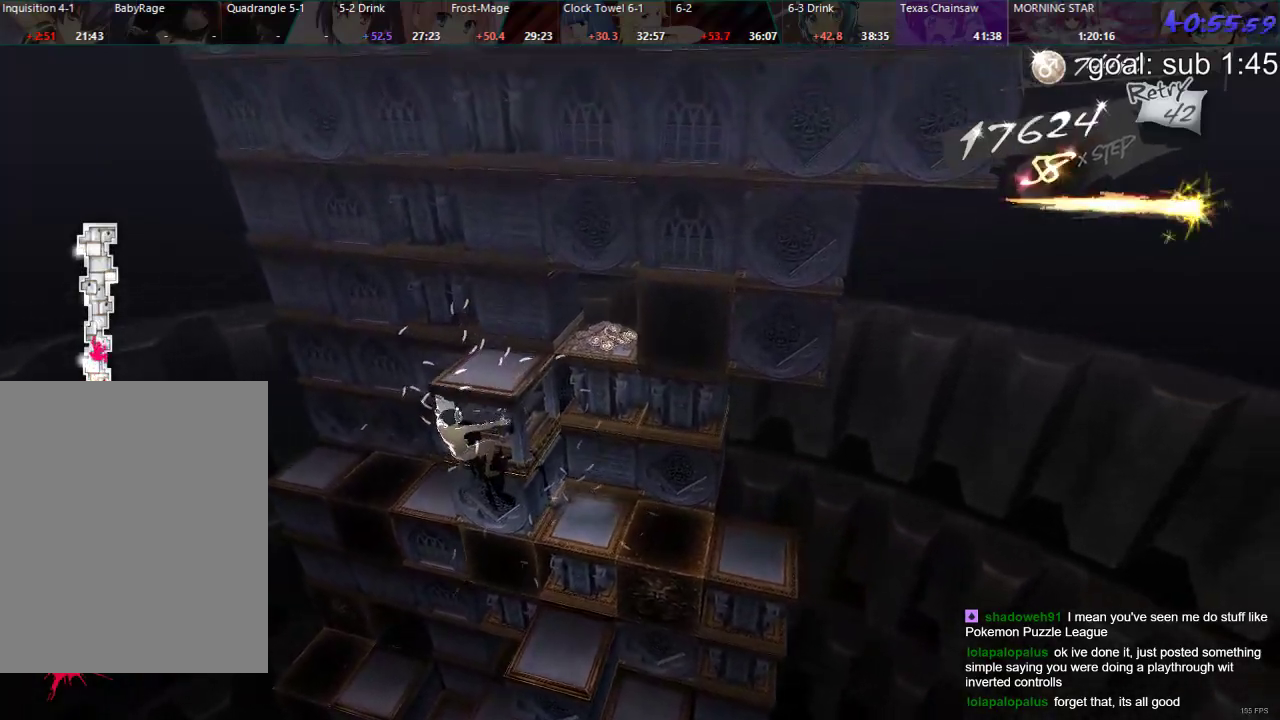
{"buttons": [], "left_stick": "center", "right_stick": "center", "events": [[283, "DPAD_LEFT", "down"], [433, "DPAD_LEFT", "up"]]}
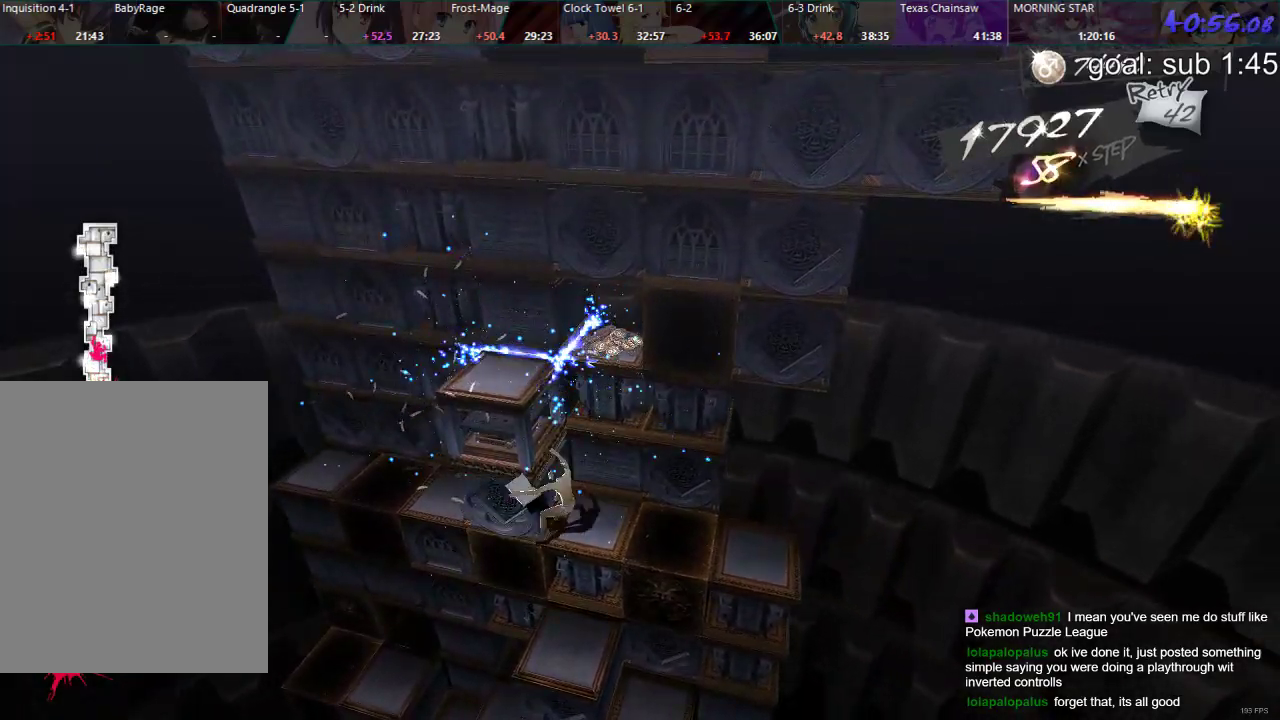
{"buttons": ["DPAD_RIGHT"], "left_stick": "center", "right_stick": "center", "events": [[17, "DPAD_LEFT", "down"], [33, "CIRCLE", "down"], [350, "DPAD_LEFT", "up"], [417, "CIRCLE", "up"], [483, "DPAD_RIGHT", "down"]]}
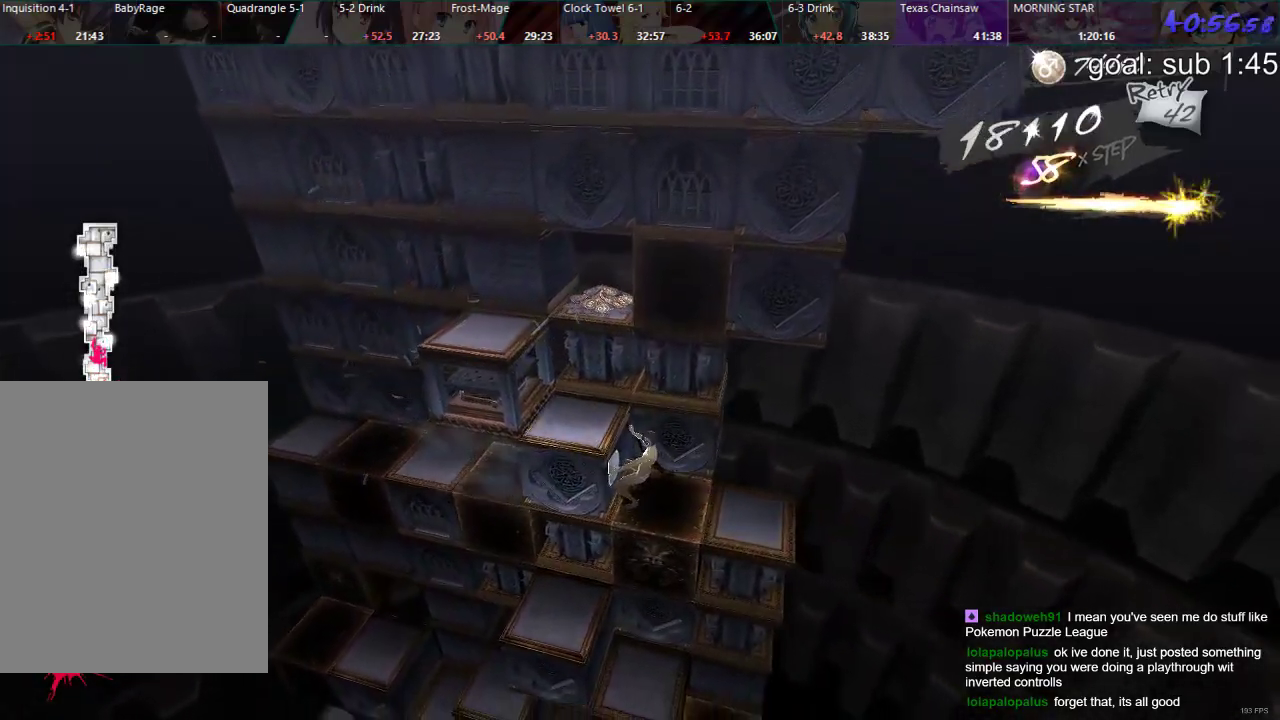
{"buttons": ["DPAD_RIGHT"], "left_stick": "center", "right_stick": "center", "events": []}
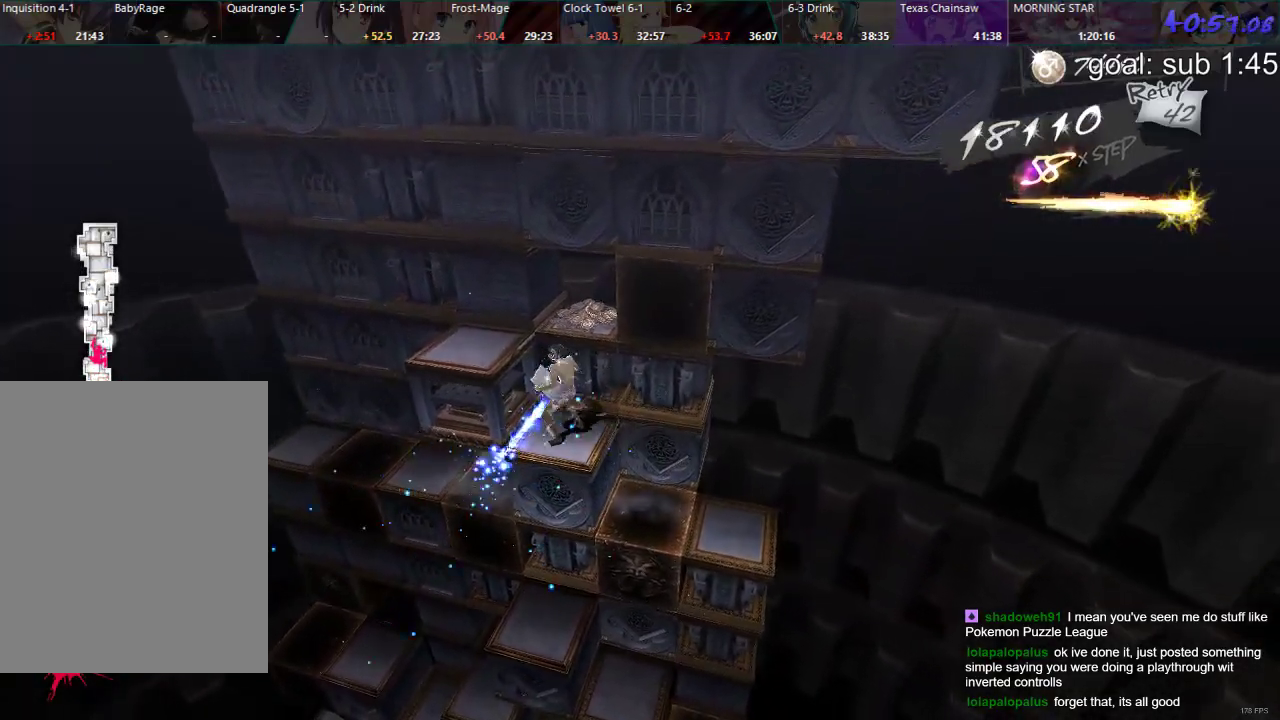
{"buttons": [], "left_stick": "center", "right_stick": "center", "events": [[117, "DPAD_RIGHT", "up"]]}
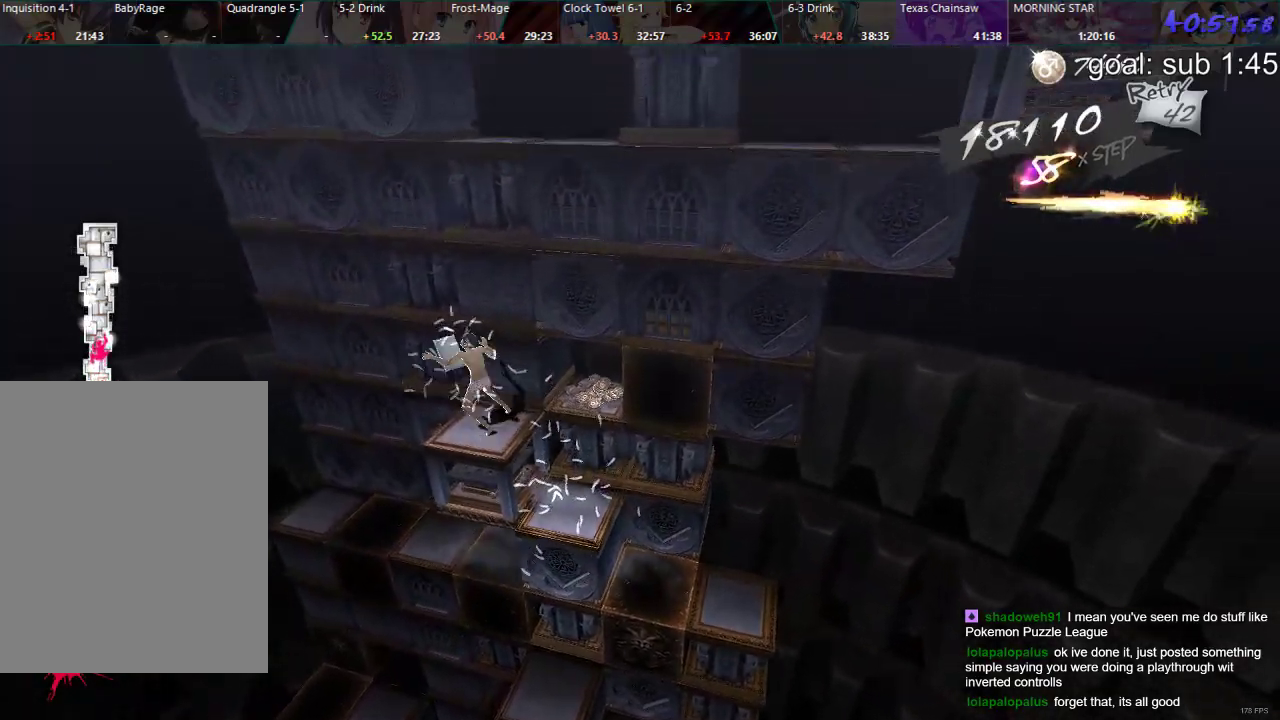
{"buttons": ["DPAD_UP"], "left_stick": "center", "right_stick": "center", "events": [[183, "DPAD_UP", "down"]]}
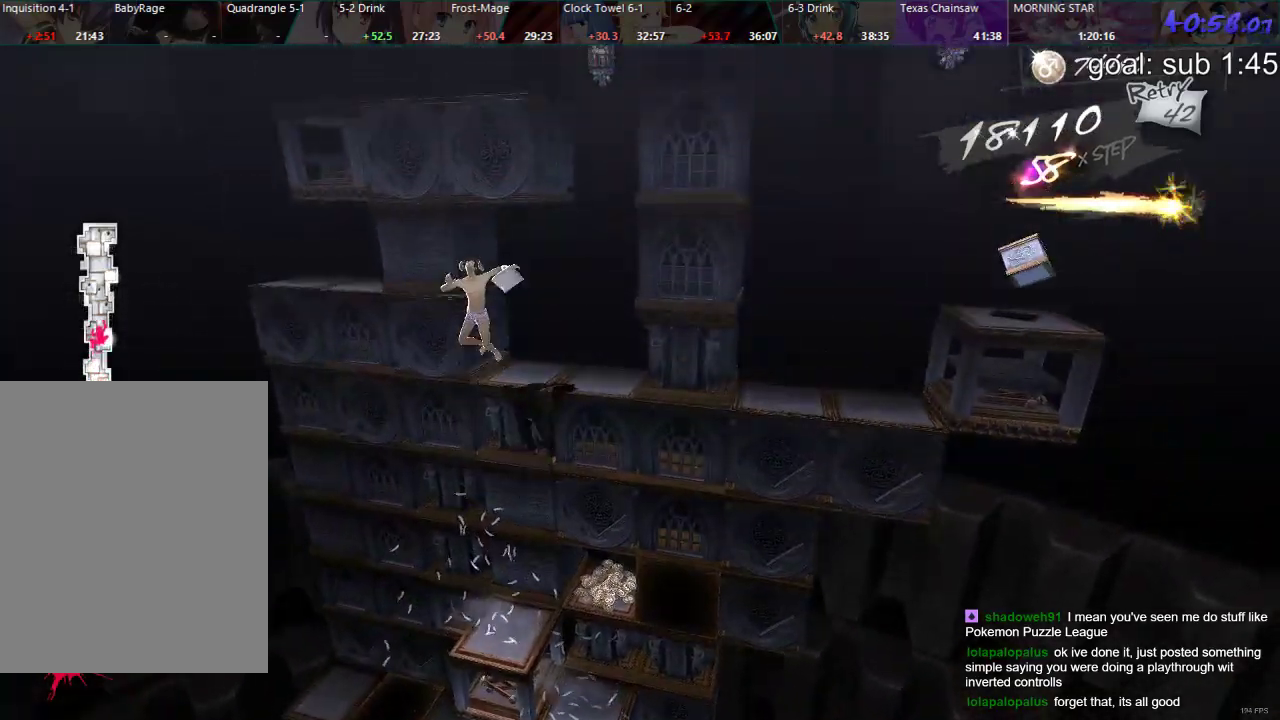
{"buttons": [], "left_stick": "center", "right_stick": "center", "events": [[83, "DPAD_UP", "up"]]}
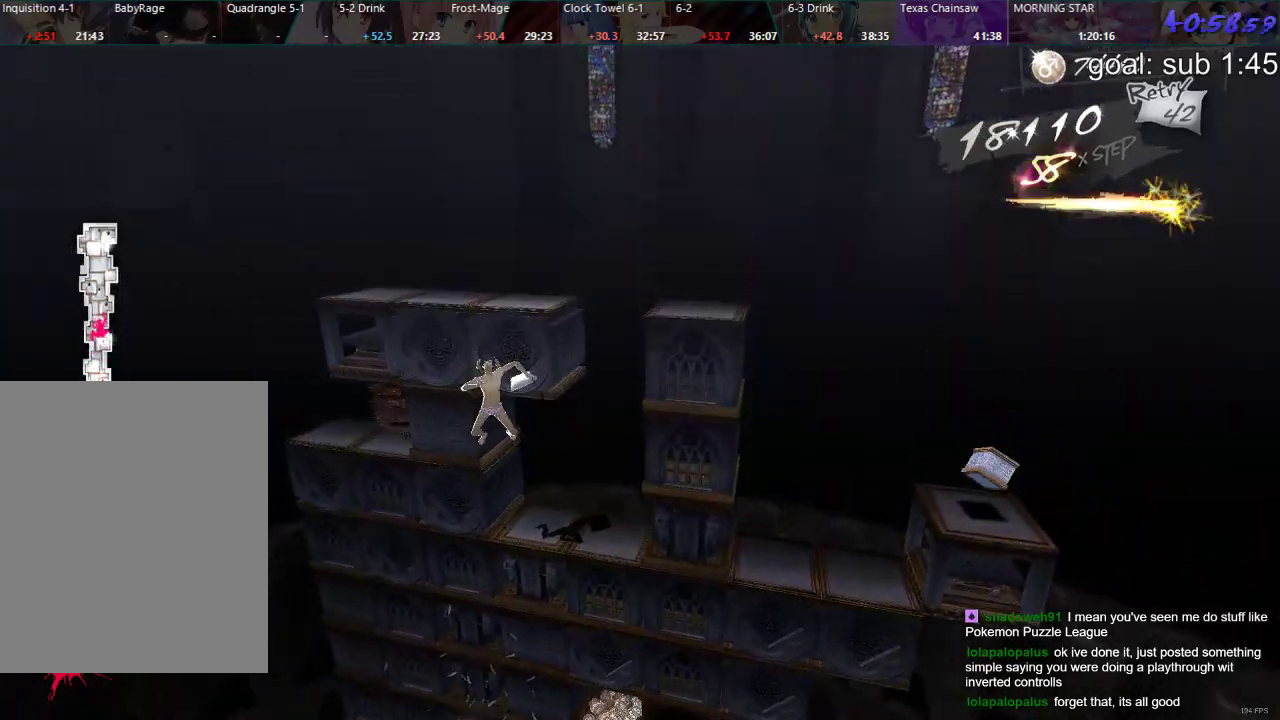
{"buttons": [], "left_stick": "center", "right_stick": "center", "events": [[50, "DPAD_DOWN", "down"], [317, "DPAD_DOWN", "up"]]}
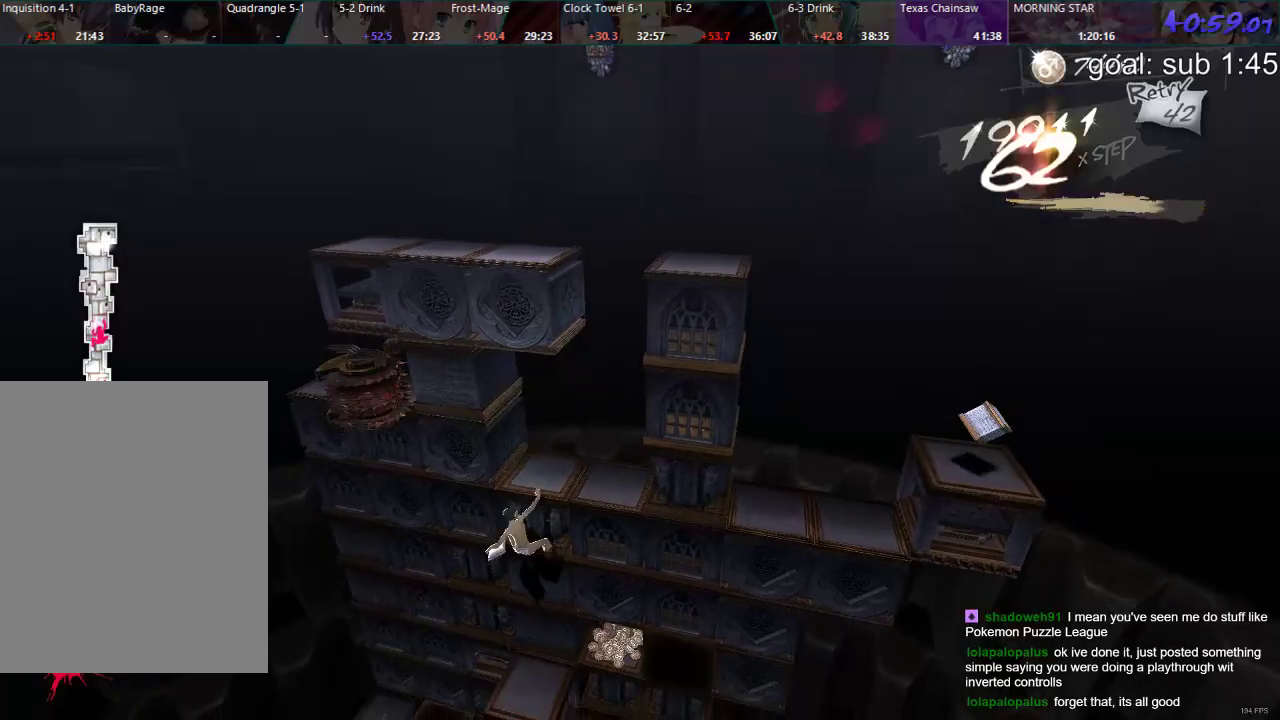
{"buttons": ["DPAD_LEFT"], "left_stick": "center", "right_stick": "center", "events": [[483, "DPAD_LEFT", "down"]]}
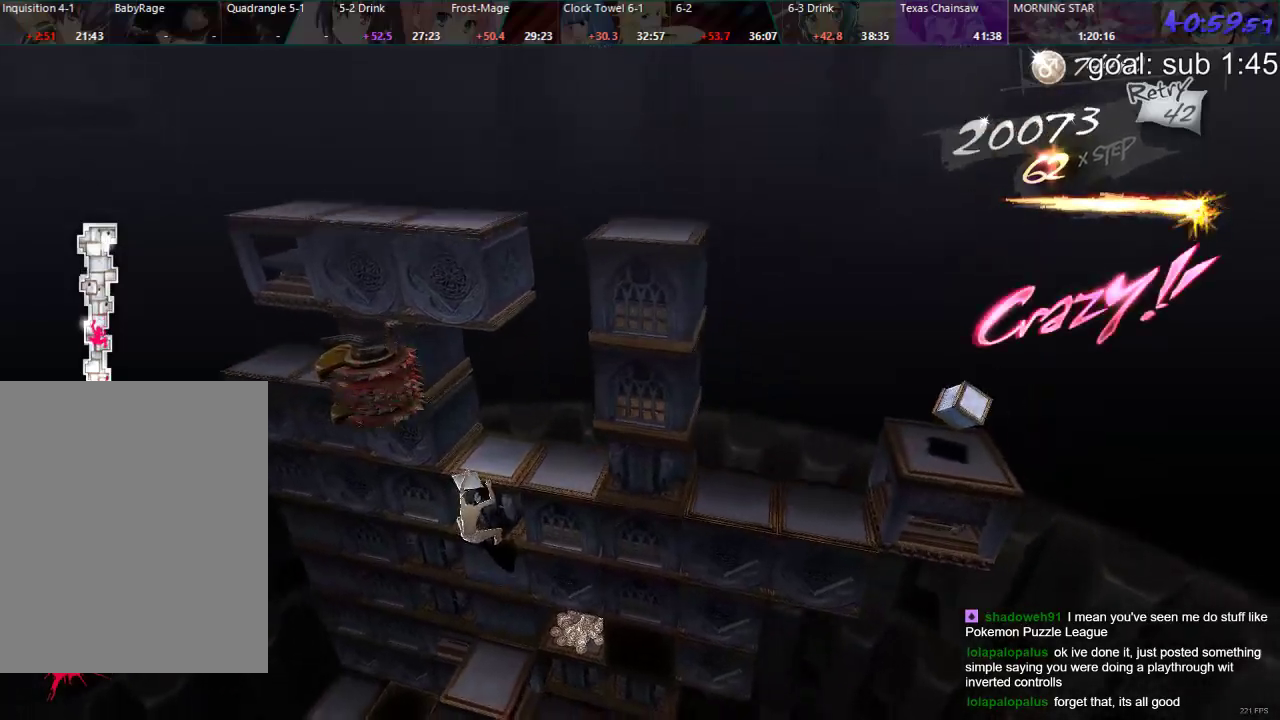
{"buttons": ["DPAD_LEFT"], "left_stick": "center", "right_stick": "center", "events": []}
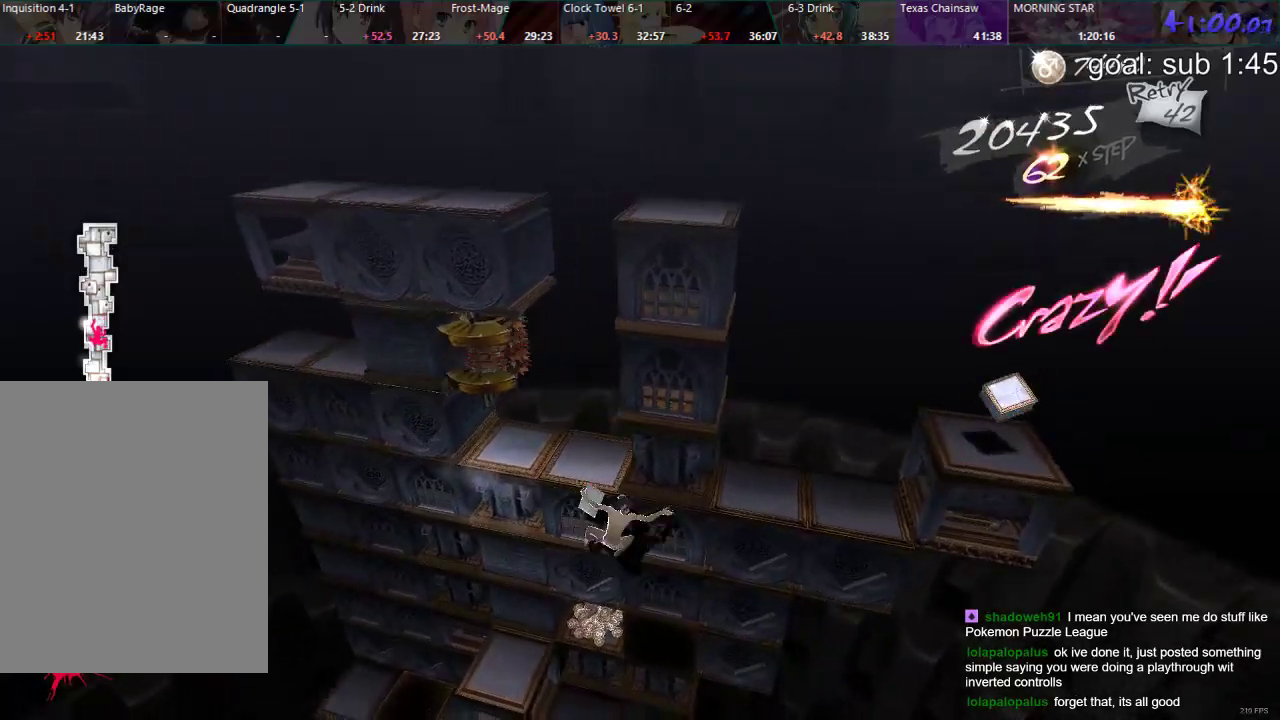
{"buttons": ["DPAD_DOWN"], "left_stick": "center", "right_stick": "center", "events": [[367, "DPAD_LEFT", "up"], [450, "DPAD_DOWN", "down"]]}
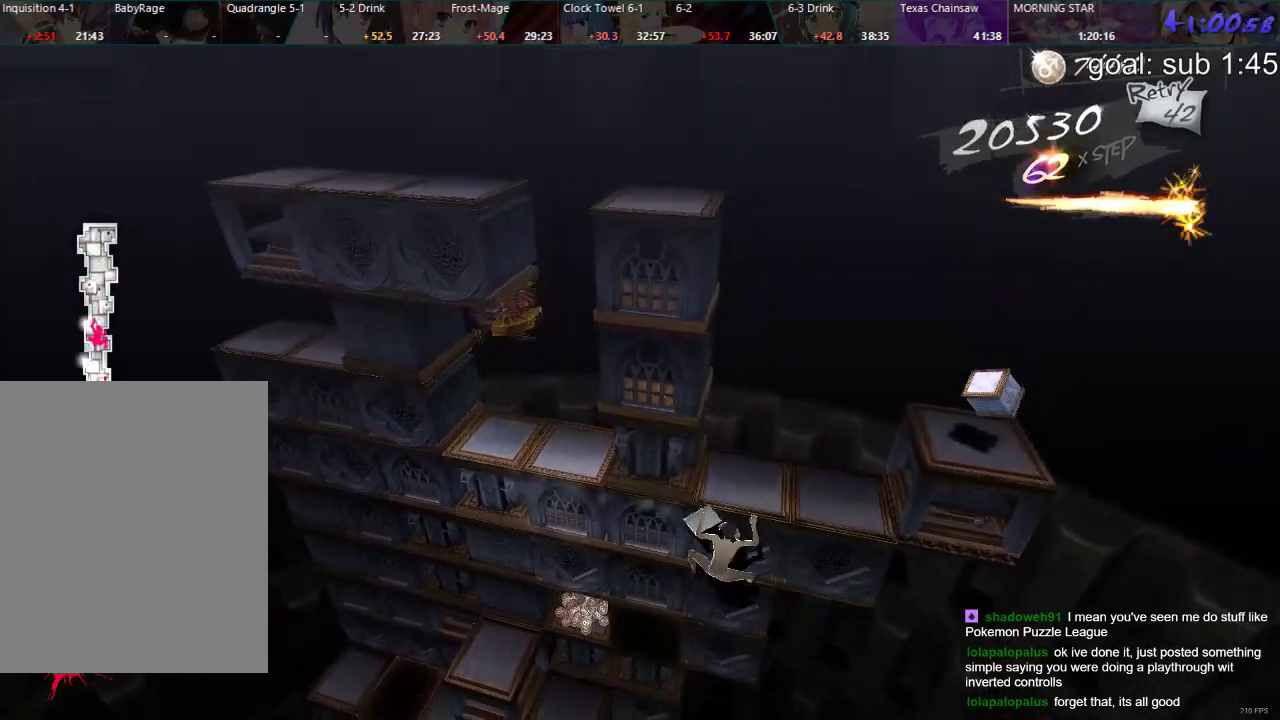
{"buttons": ["DPAD_RIGHT"], "left_stick": "center", "right_stick": "center", "events": [[233, "DPAD_DOWN", "up"], [500, "DPAD_RIGHT", "down"]]}
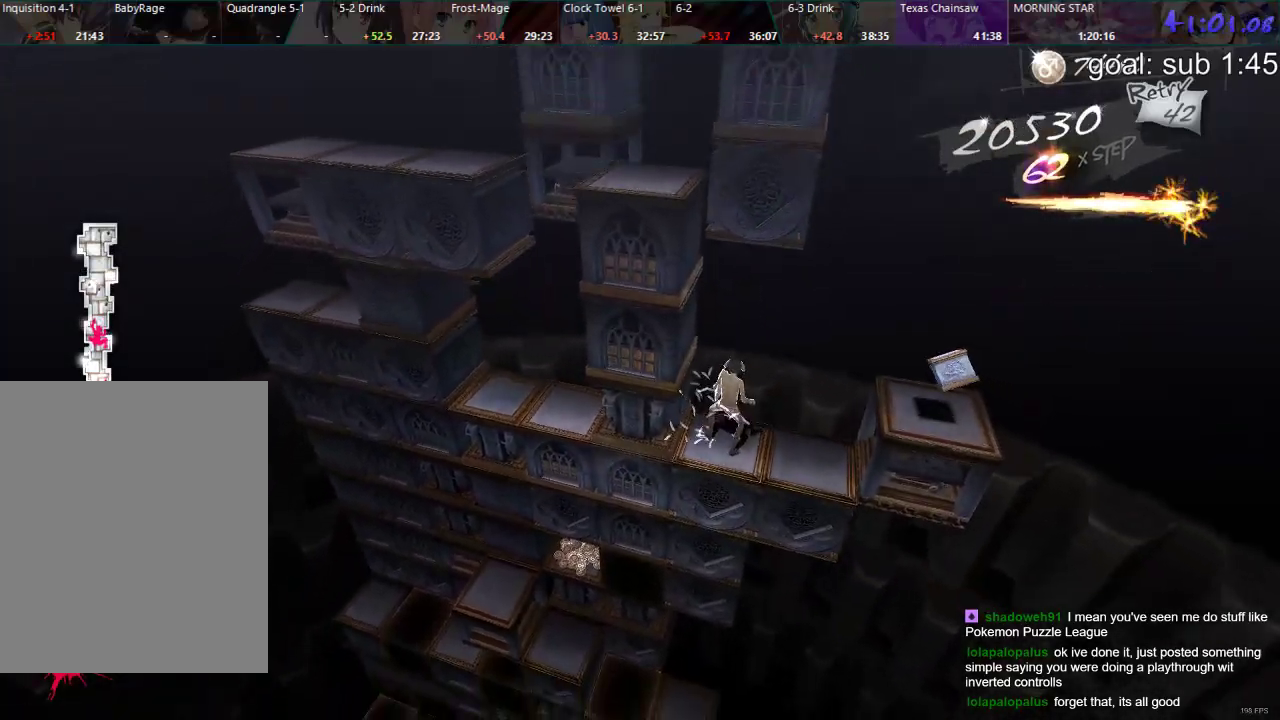
{"buttons": [], "left_stick": "center", "right_stick": "center", "events": [[250, "DPAD_RIGHT", "up"]]}
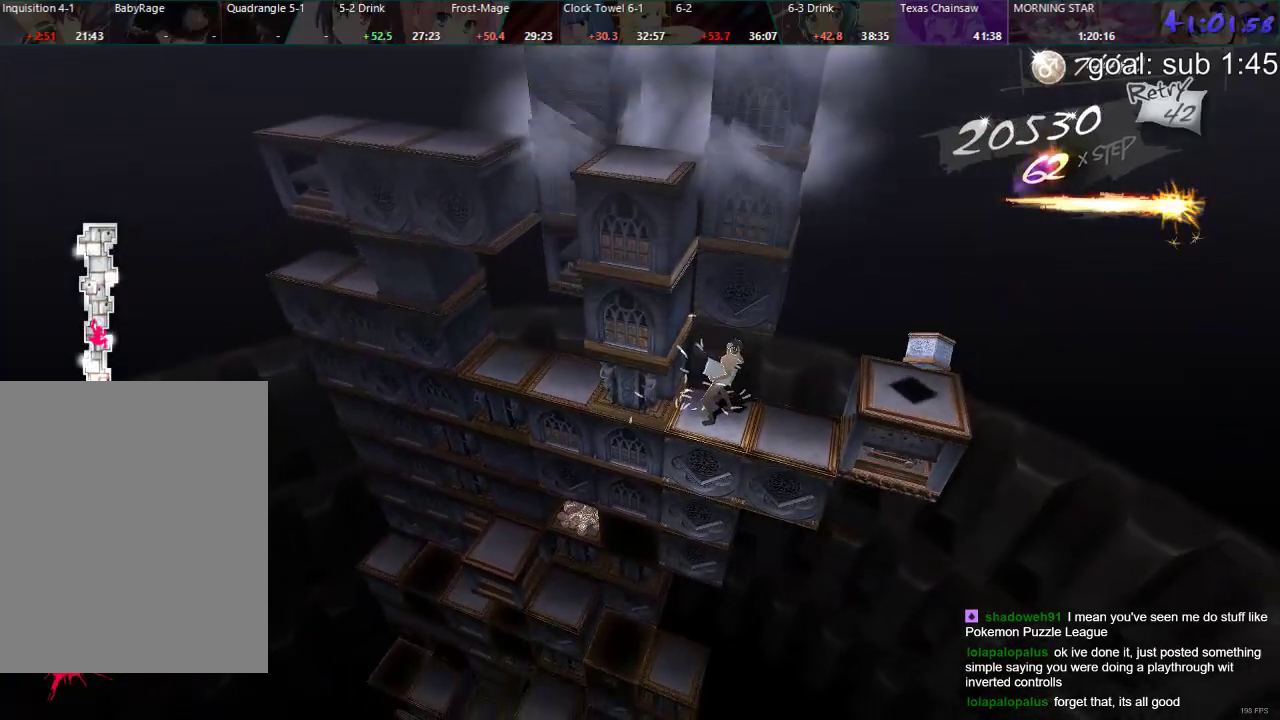
{"buttons": ["CIRCLE"], "left_stick": "center", "right_stick": "center", "events": [[50, "DPAD_LEFT", "down"], [350, "CIRCLE", "down"], [433, "DPAD_LEFT", "up"]]}
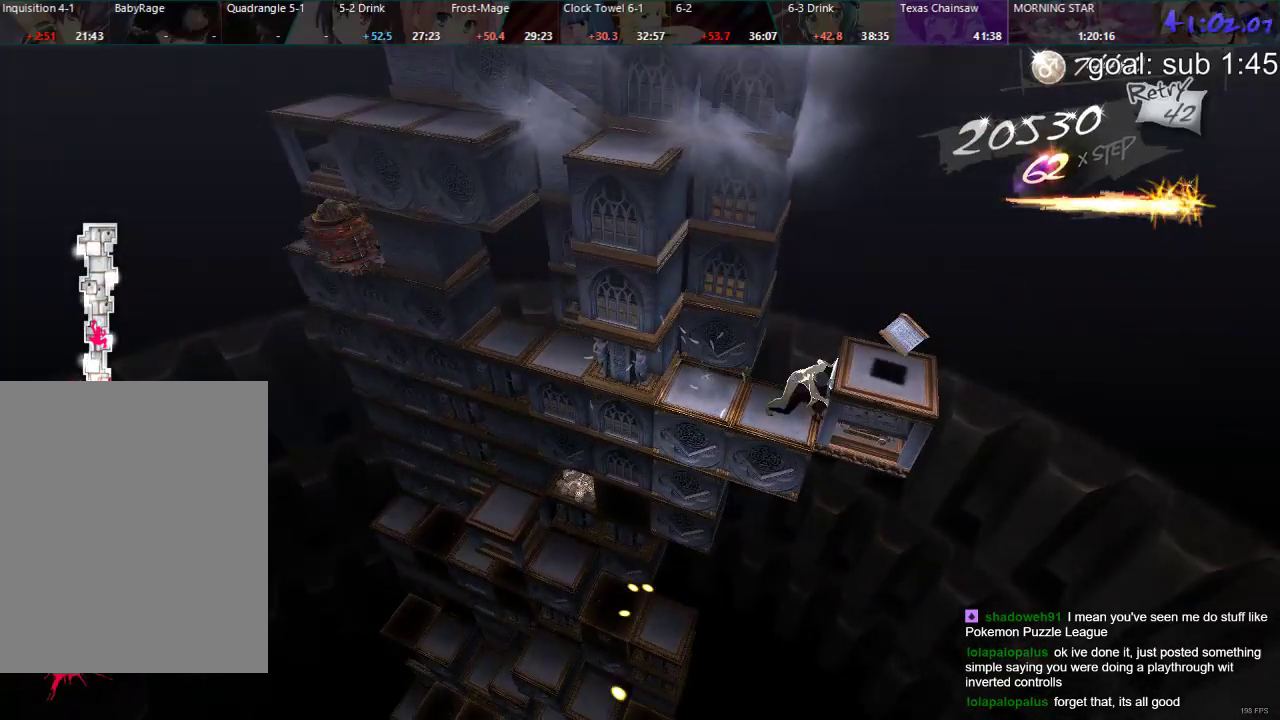
{"buttons": [], "left_stick": "center", "right_stick": "center", "events": [[483, "CIRCLE", "up"]]}
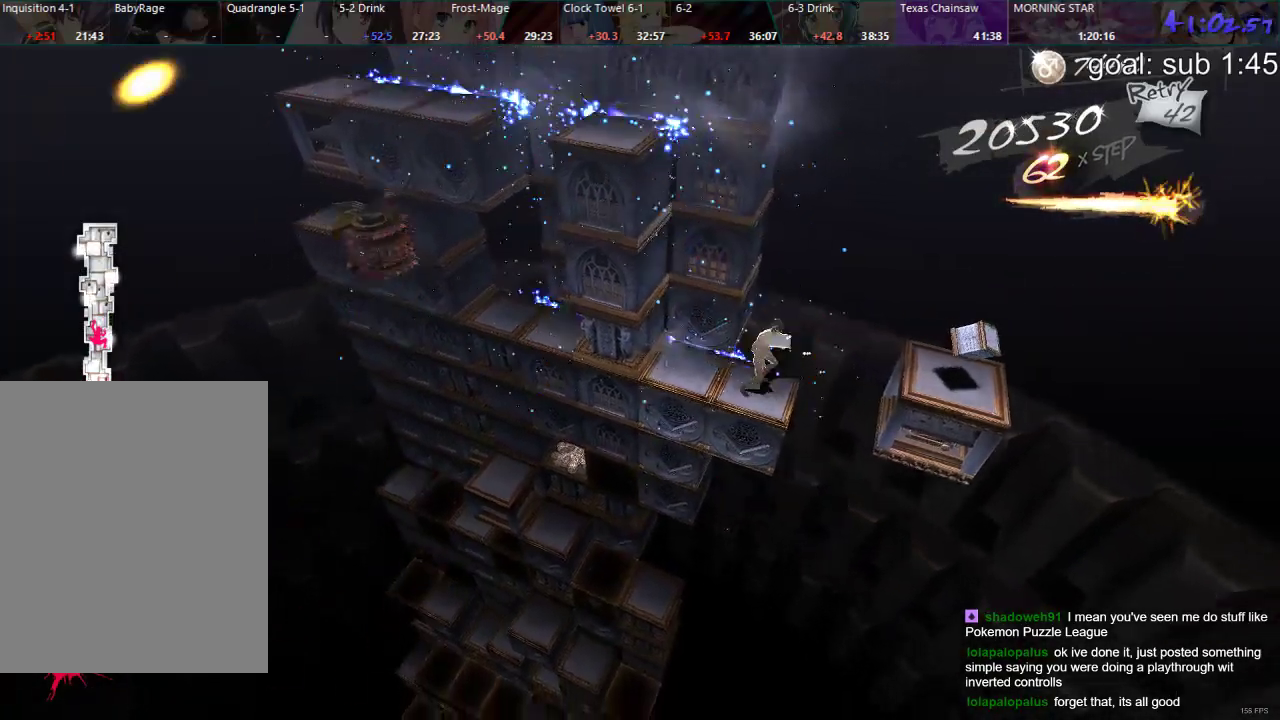
{"buttons": [], "left_stick": "center", "right_stick": "center", "events": [[117, "SELECT", "down"], [267, "SELECT", "up"]]}
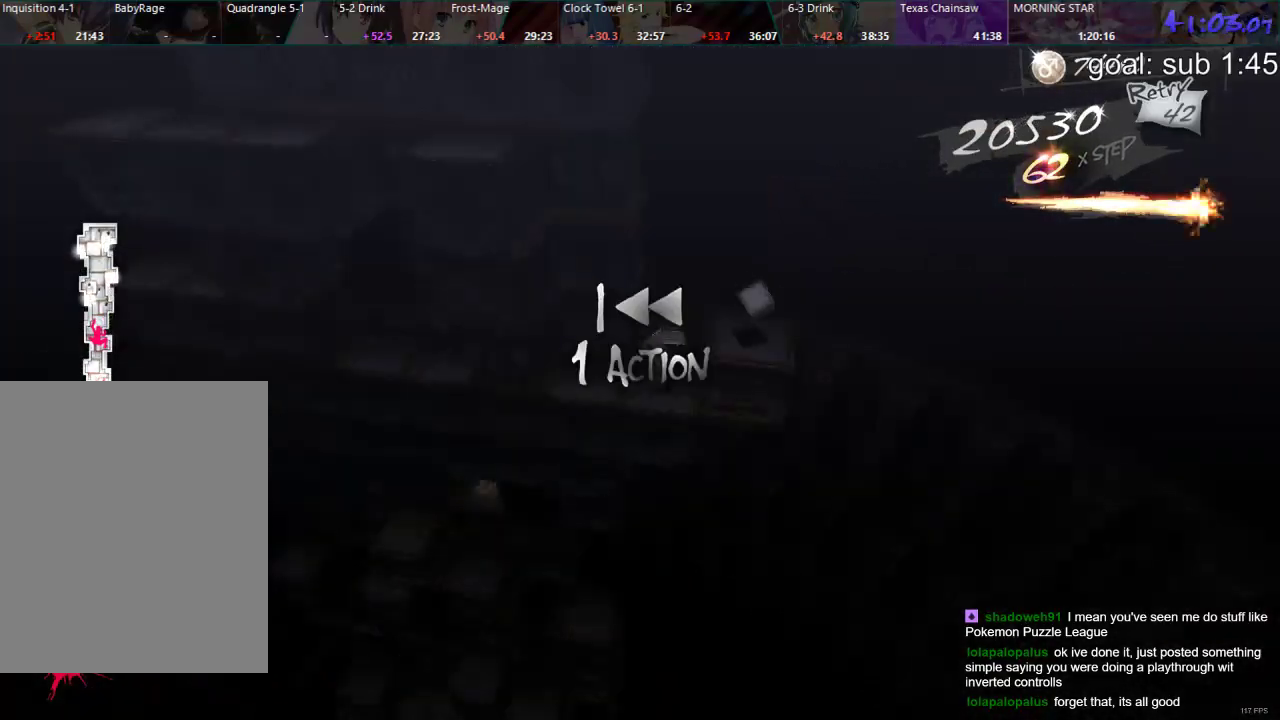
{"buttons": ["CIRCLE"], "left_stick": "center", "right_stick": "center", "events": [[233, "CIRCLE", "down"]]}
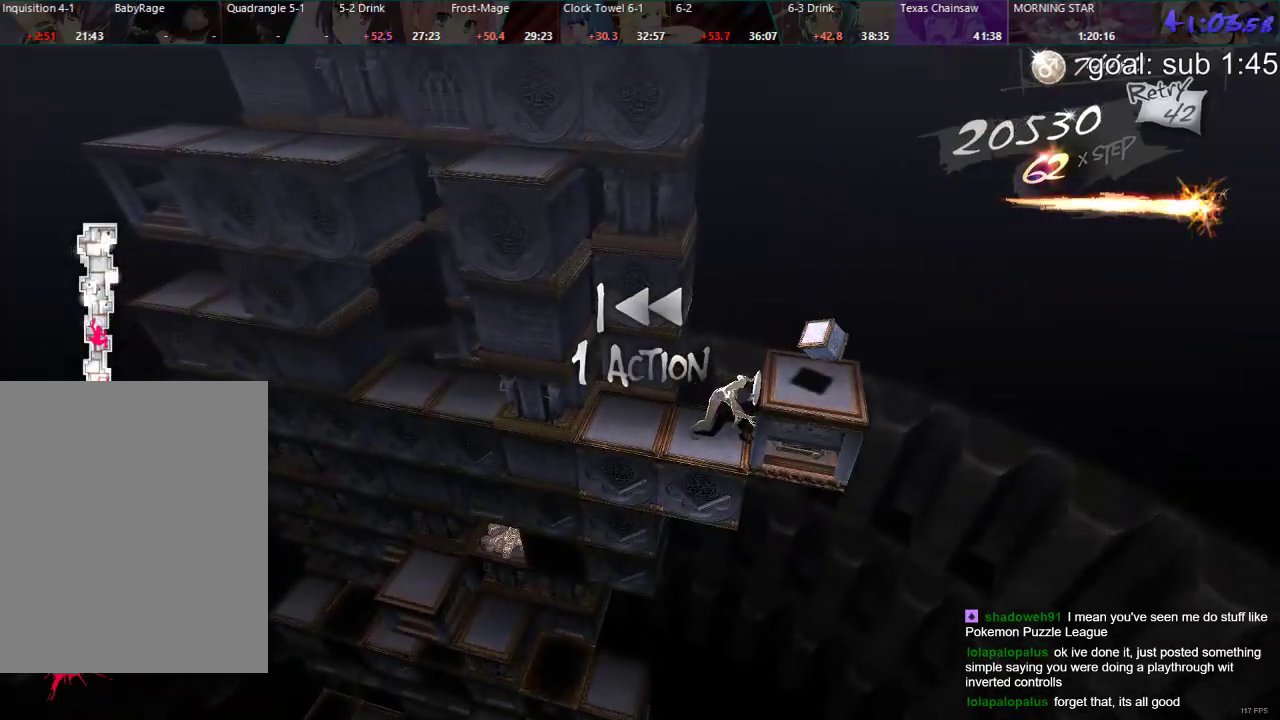
{"buttons": [], "left_stick": "center", "right_stick": "center", "events": [[117, "DPAD_RIGHT", "down"], [317, "DPAD_RIGHT", "up"], [417, "CIRCLE", "up"]]}
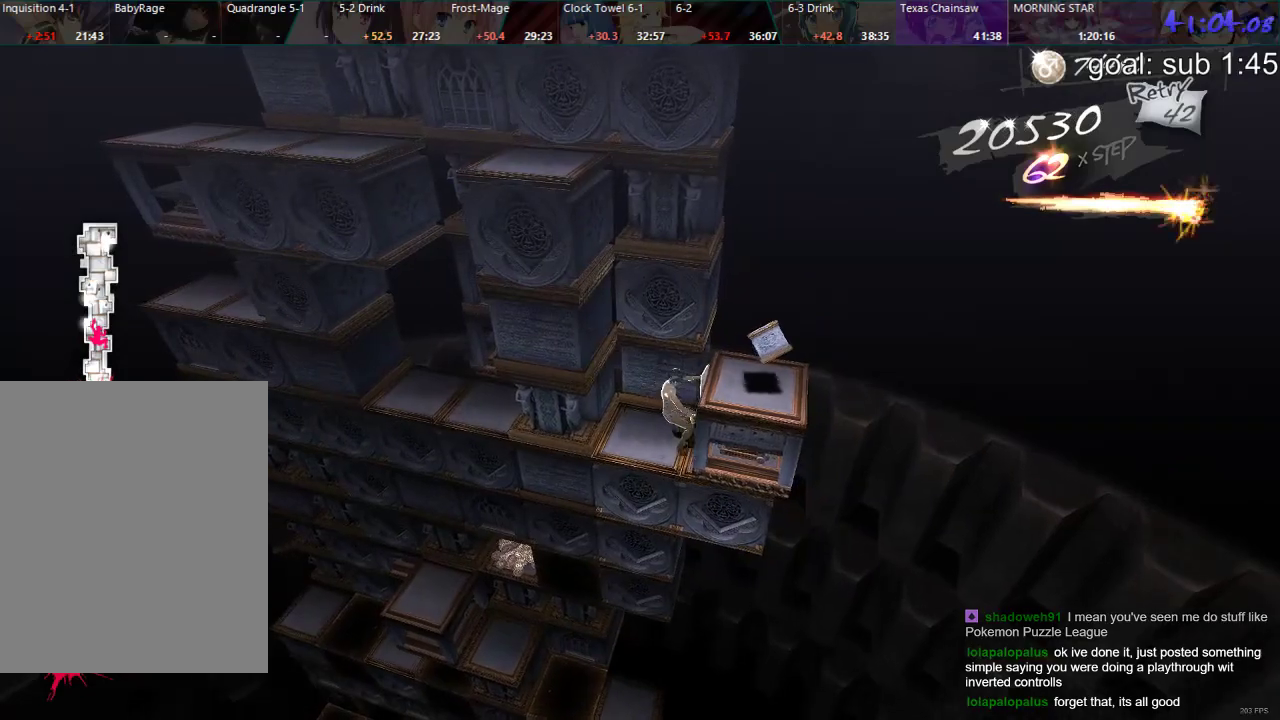
{"buttons": ["DPAD_DOWN"], "left_stick": "center", "right_stick": "center", "events": [[117, "DPAD_LEFT", "down"], [350, "DPAD_LEFT", "up"], [467, "DPAD_DOWN", "down"]]}
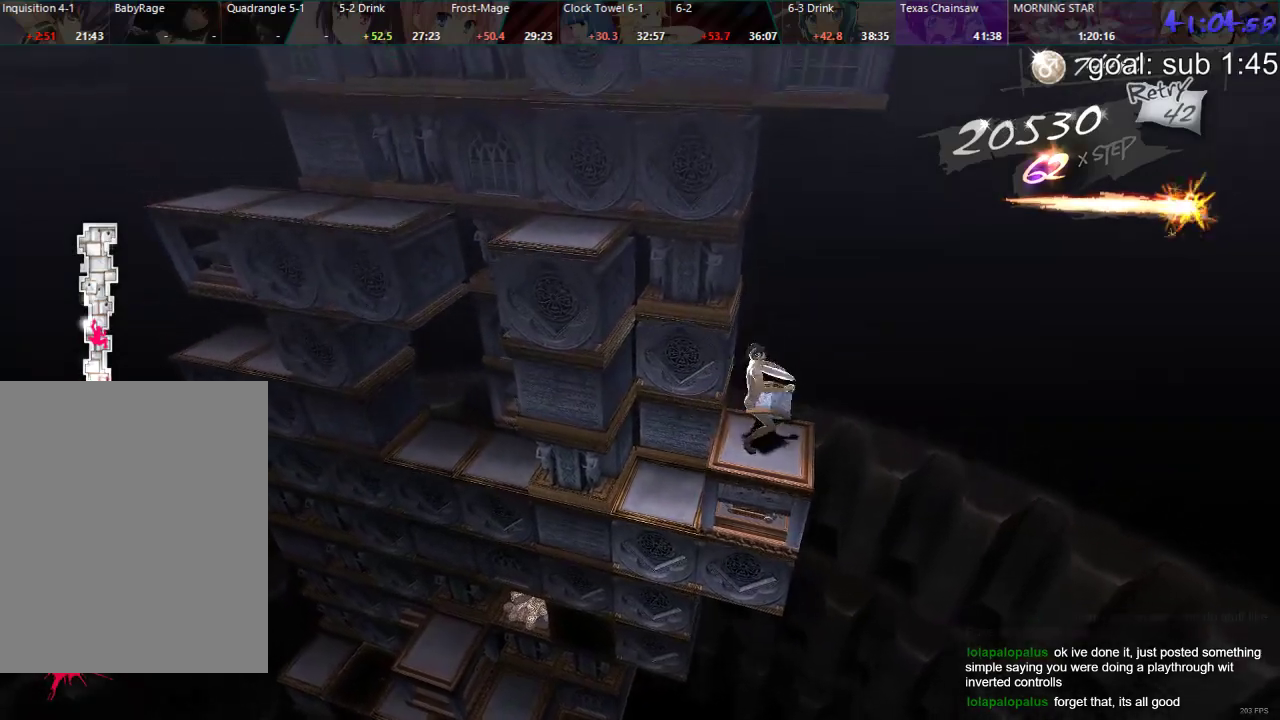
{"buttons": ["DPAD_DOWN"], "left_stick": "center", "right_stick": "center", "events": []}
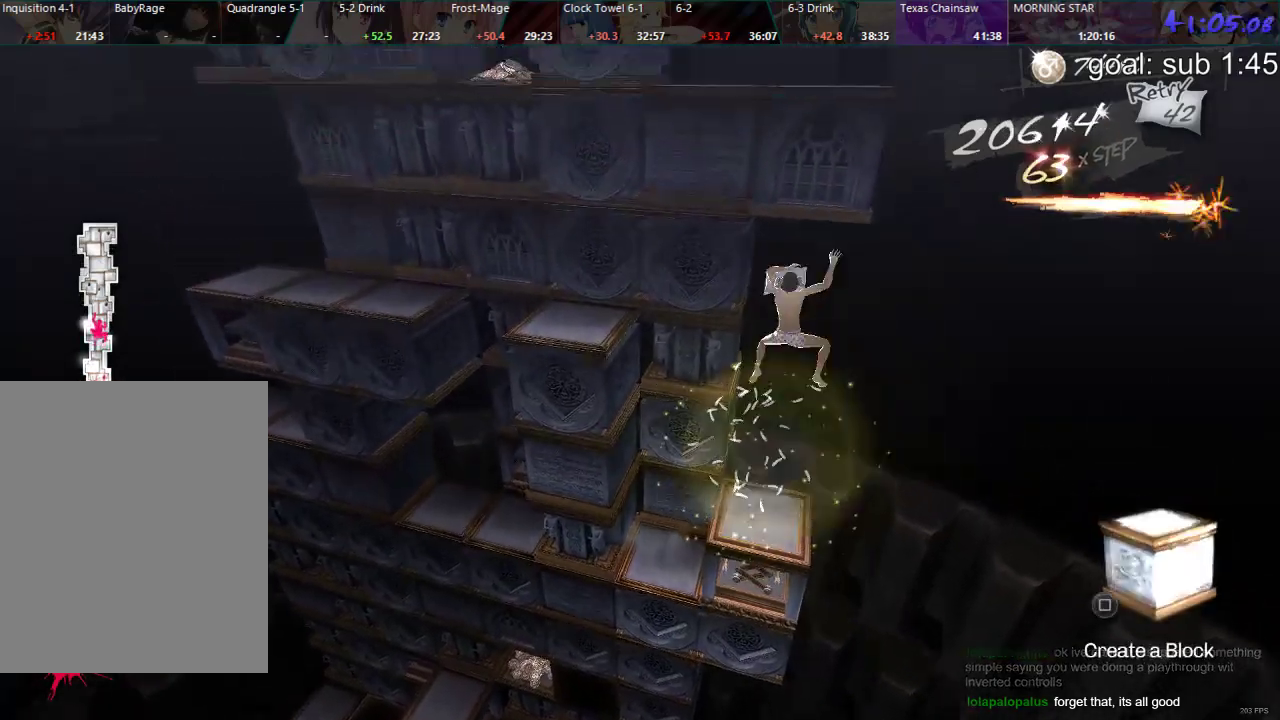
{"buttons": [], "left_stick": "center", "right_stick": "center", "events": [[150, "DPAD_DOWN", "up"]]}
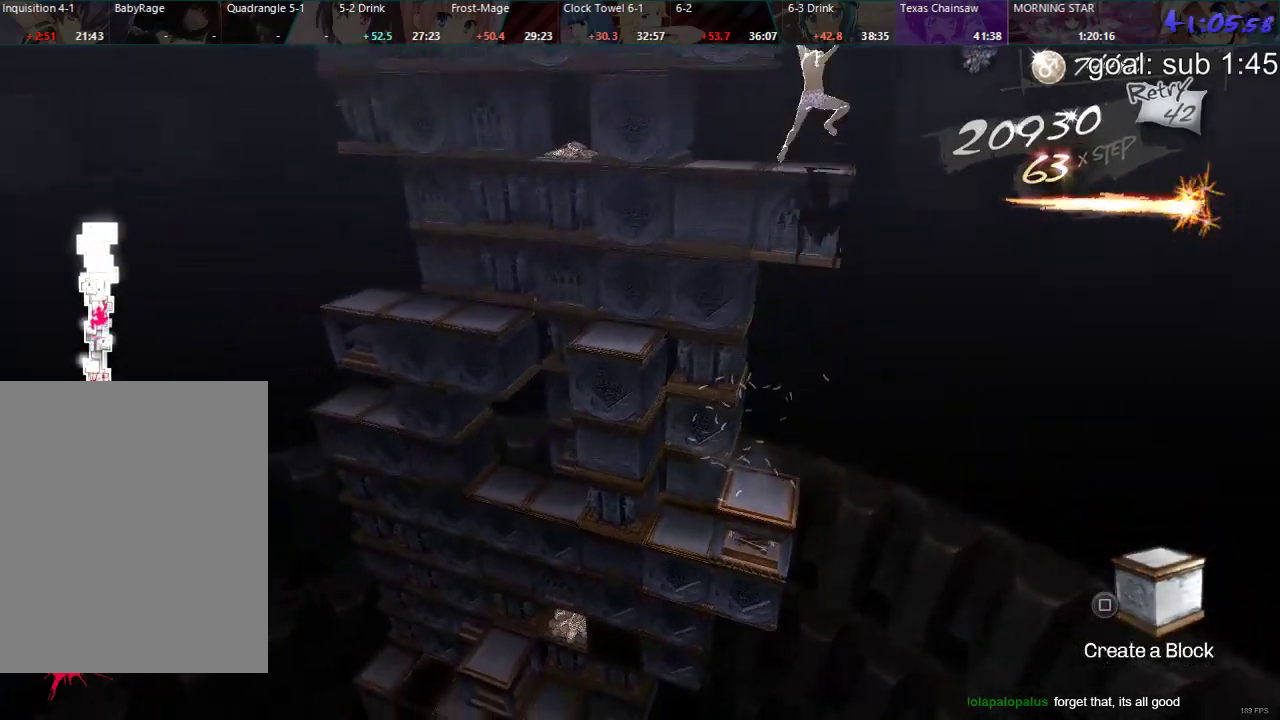
{"buttons": [], "left_stick": "center", "right_stick": "center", "events": []}
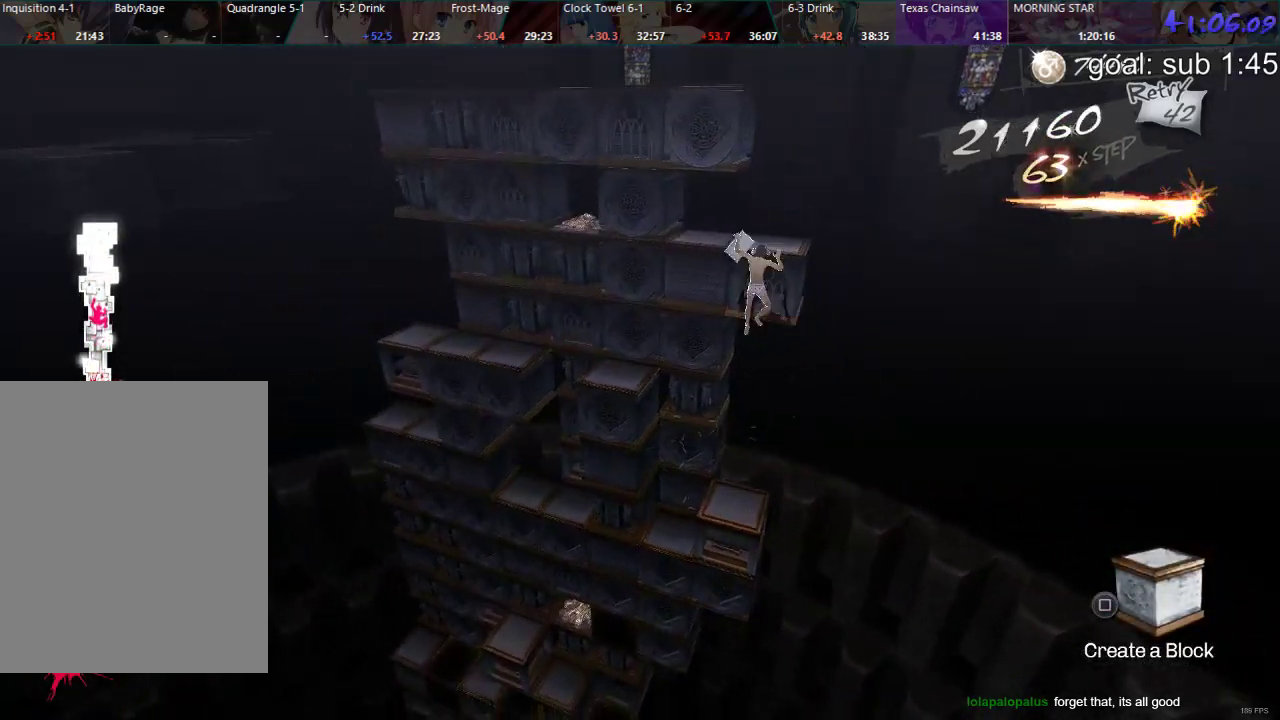
{"buttons": ["DPAD_LEFT"], "left_stick": "center", "right_stick": "center", "events": [[50, "DPAD_UP", "down"], [283, "DPAD_UP", "up"], [383, "DPAD_LEFT", "down"]]}
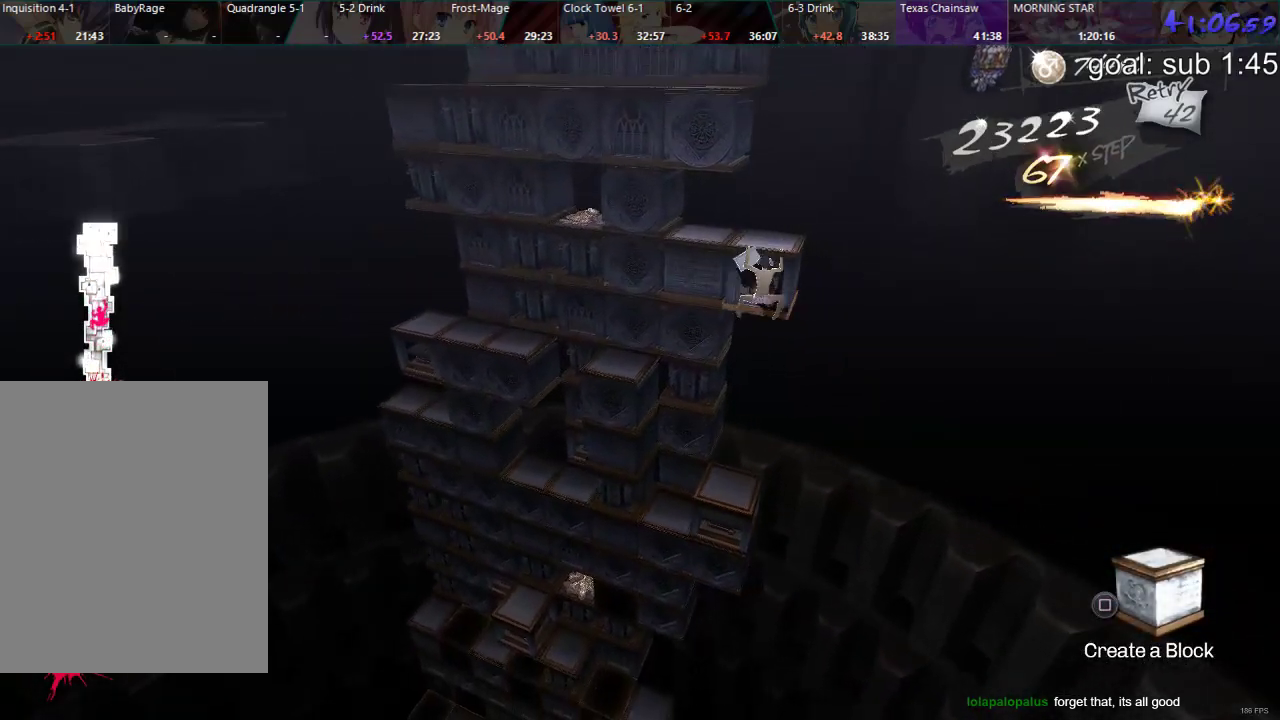
{"buttons": [], "left_stick": "center", "right_stick": "center", "events": [[167, "DPAD_LEFT", "up"]]}
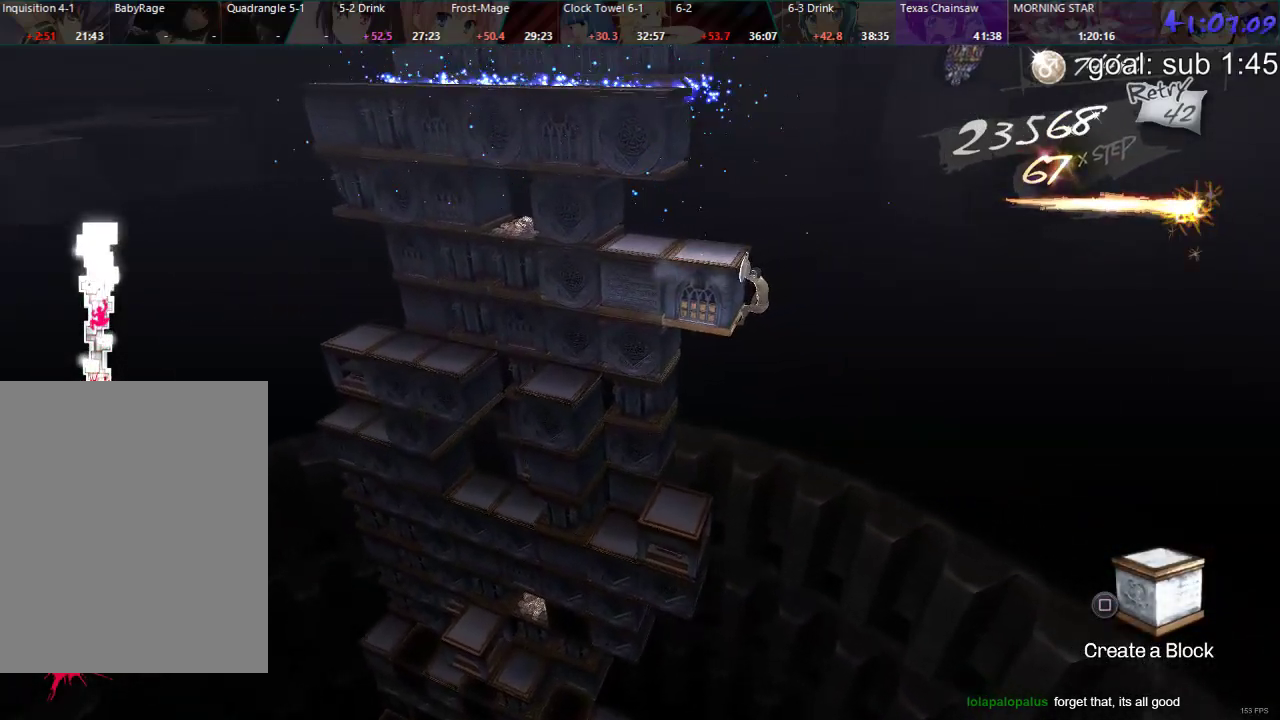
{"buttons": ["DPAD_DOWN"], "left_stick": "center", "right_stick": "center", "events": [[133, "DPAD_UP", "down"], [283, "DPAD_UP", "up"], [483, "DPAD_DOWN", "down"]]}
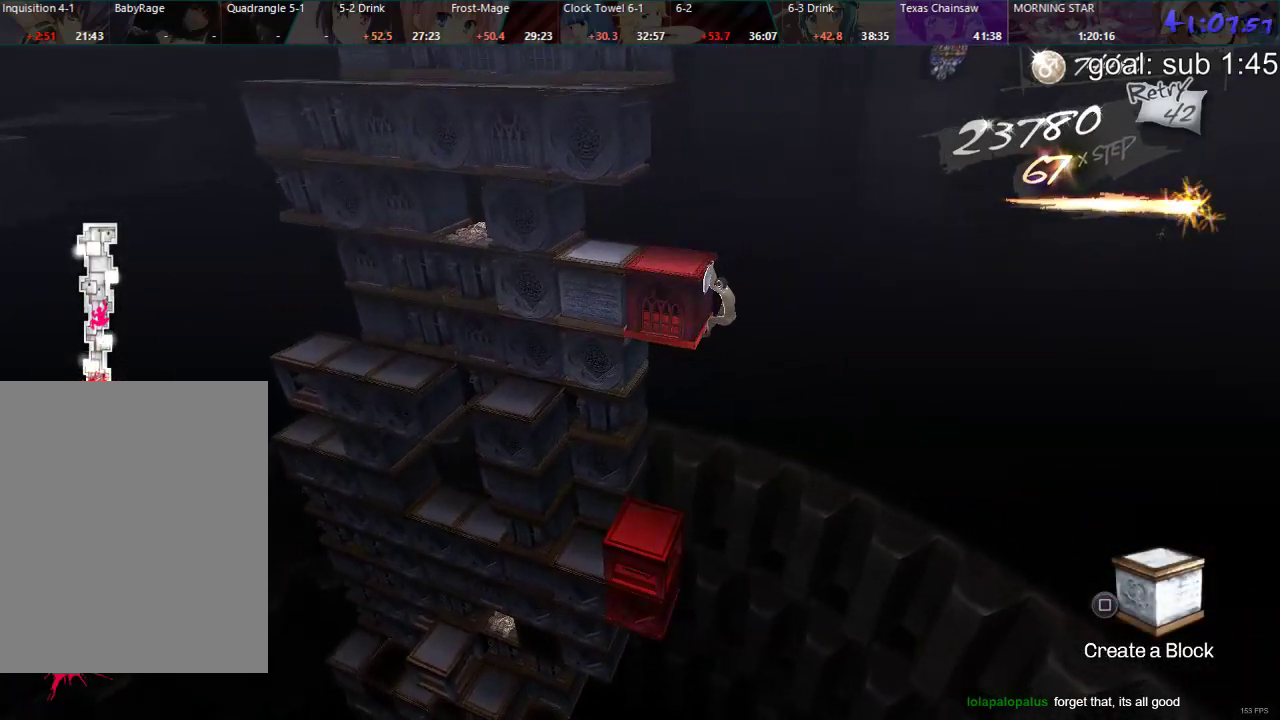
{"buttons": ["DPAD_RIGHT"], "left_stick": "center", "right_stick": "center", "events": [[167, "DPAD_DOWN", "up"], [383, "DPAD_RIGHT", "down"]]}
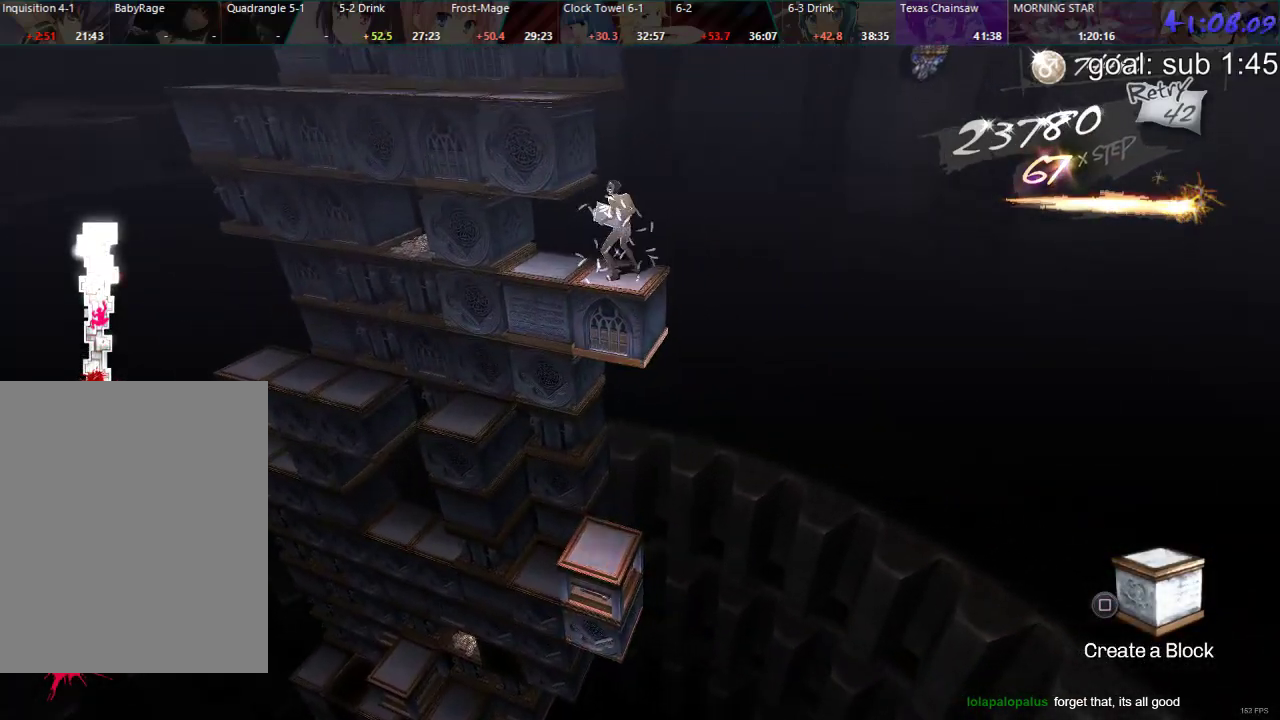
{"buttons": ["CIRCLE", "DPAD_RIGHT"], "left_stick": "center", "right_stick": "center", "events": [[283, "CIRCLE", "down"]]}
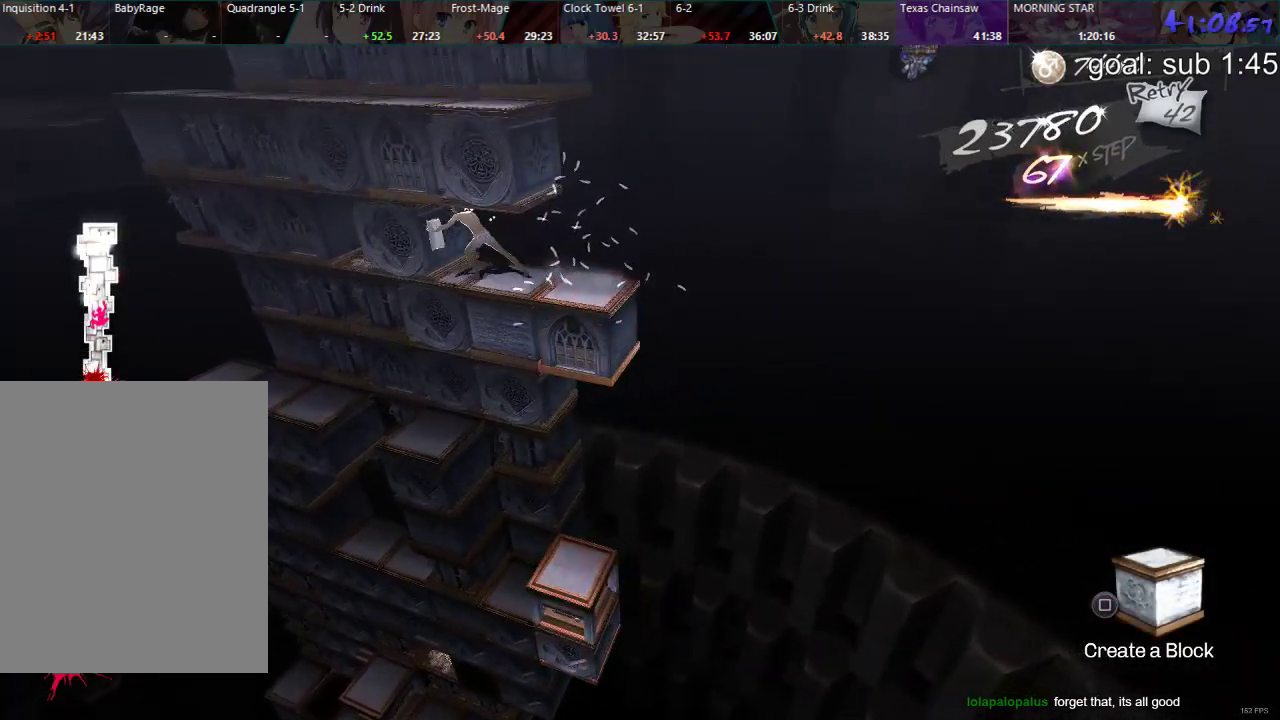
{"buttons": ["DPAD_LEFT"], "left_stick": "center", "right_stick": "center", "events": [[100, "CIRCLE", "up"], [117, "DPAD_RIGHT", "up"], [433, "DPAD_LEFT", "down"]]}
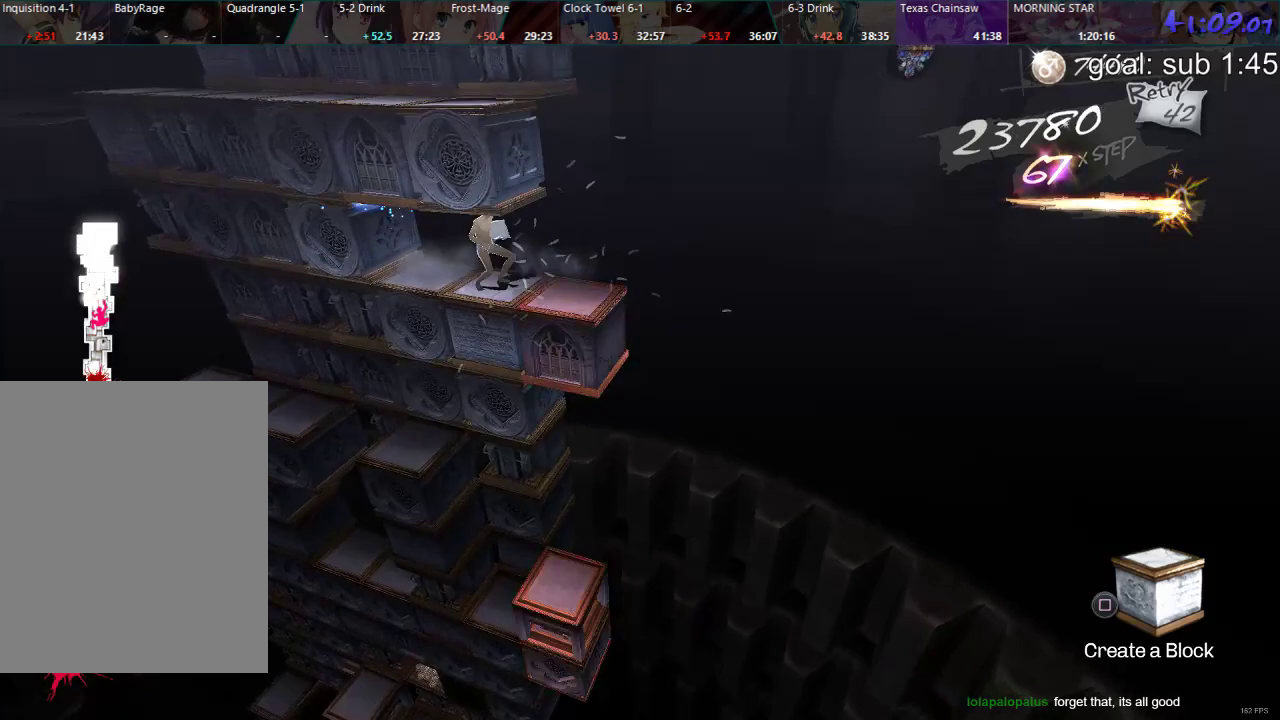
{"buttons": [], "left_stick": "center", "right_stick": "center", "events": [[167, "DPAD_LEFT", "up"]]}
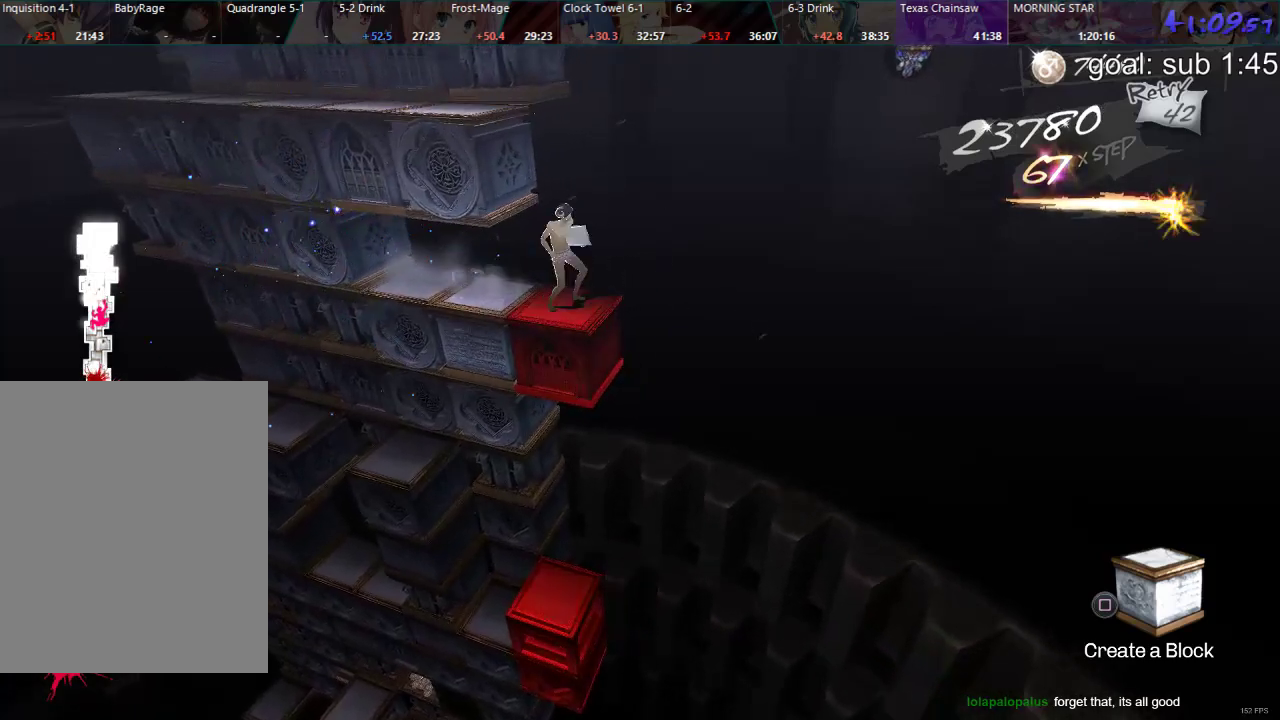
{"buttons": ["DPAD_RIGHT"], "left_stick": "center", "right_stick": "center", "events": [[467, "DPAD_RIGHT", "down"]]}